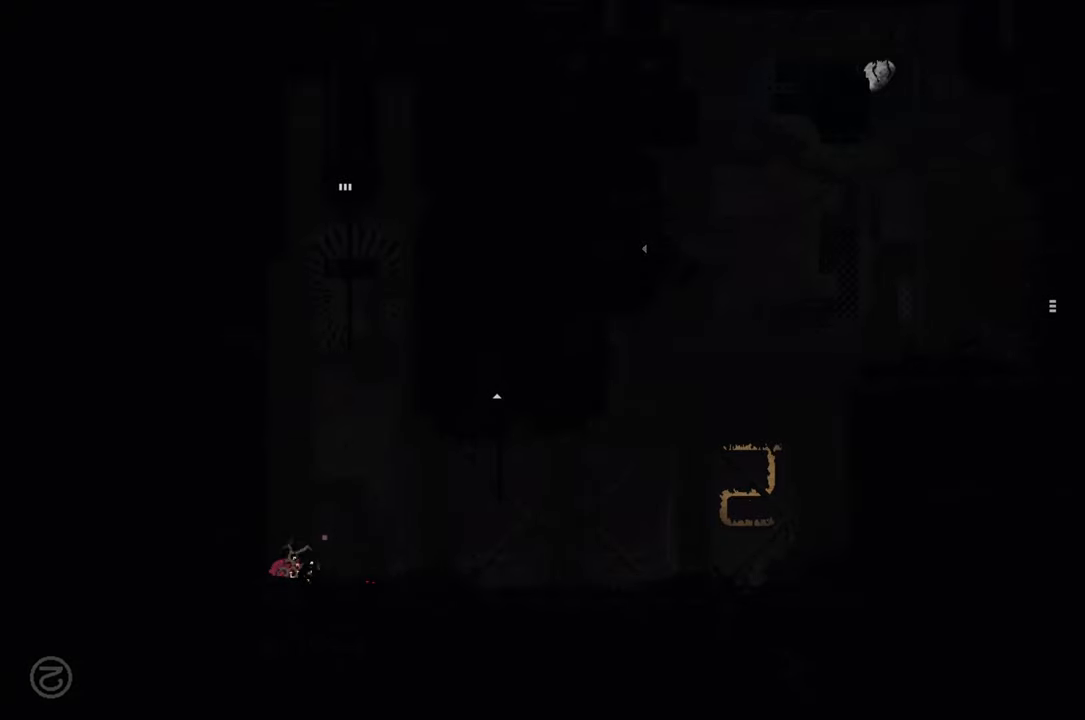
Gameplay with a controller (Xbox layout); each line is a JSON object with the inputs held at the frame after it. "events" lists button and stick changes between this image and that frame as [ms after this image, input, new state], when the widget could be followed in between.
{"buttons": [], "left_stick": "up-right", "right_stick": "center", "events": [[17, "X", "up"], [200, "left_stick", "right"], [350, "left_stick", "up-right"]]}
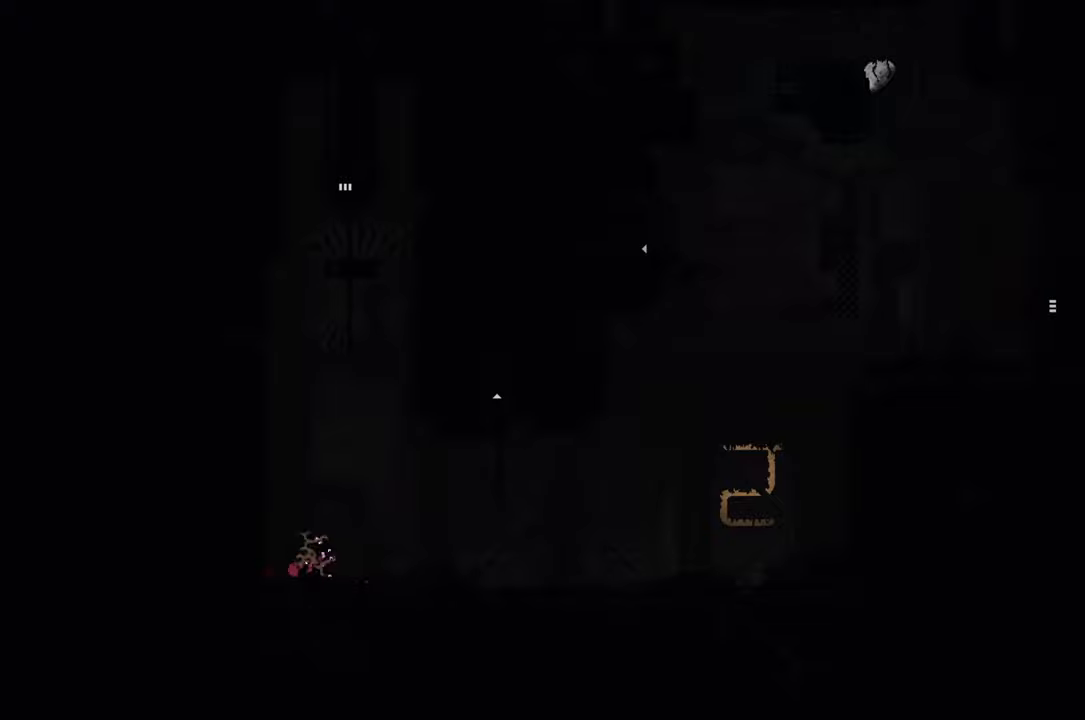
{"buttons": [], "left_stick": "center", "right_stick": "center", "events": [[84, "X", "down"], [167, "left_stick", "center"], [200, "X", "up"]]}
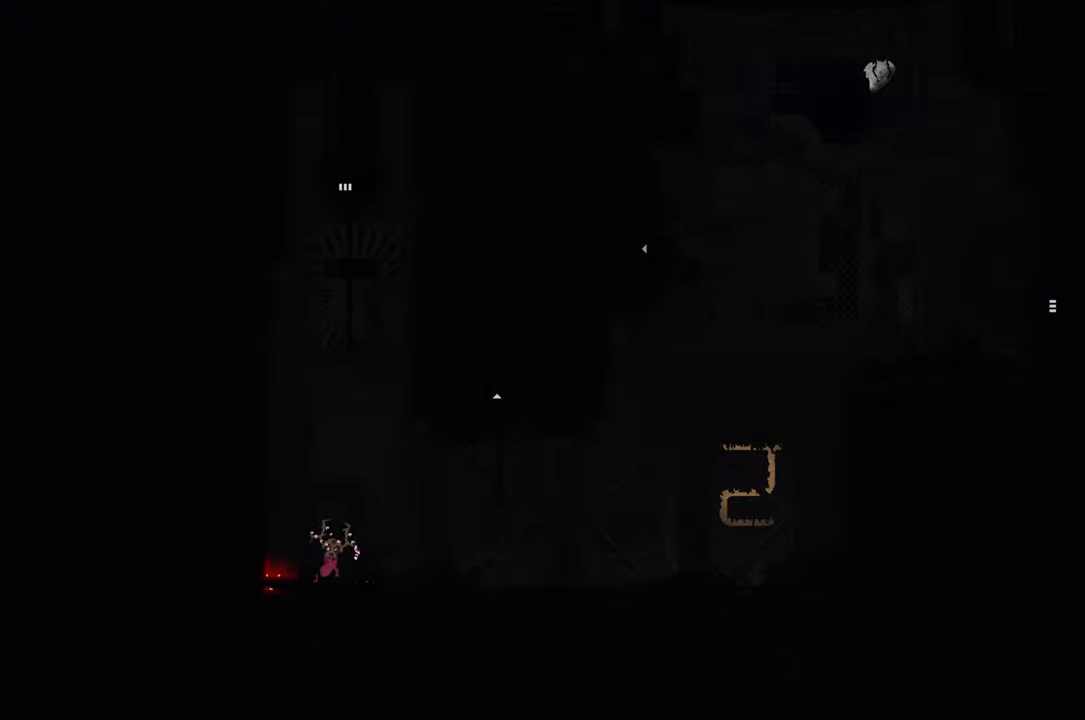
{"buttons": [], "left_stick": "center", "right_stick": "center", "events": [[34, "X", "down"], [184, "X", "up"]]}
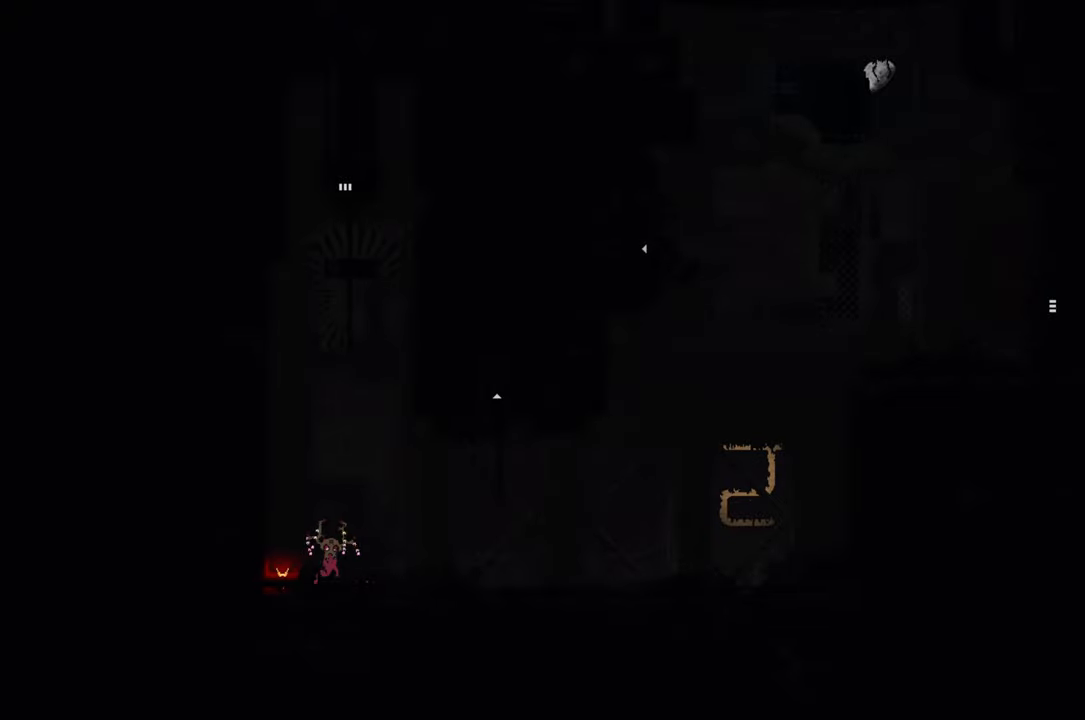
{"buttons": ["B"], "left_stick": "center", "right_stick": "center", "events": [[134, "A", "down"], [217, "left_stick", "right"], [317, "A", "up"], [417, "B", "down"], [467, "left_stick", "center"]]}
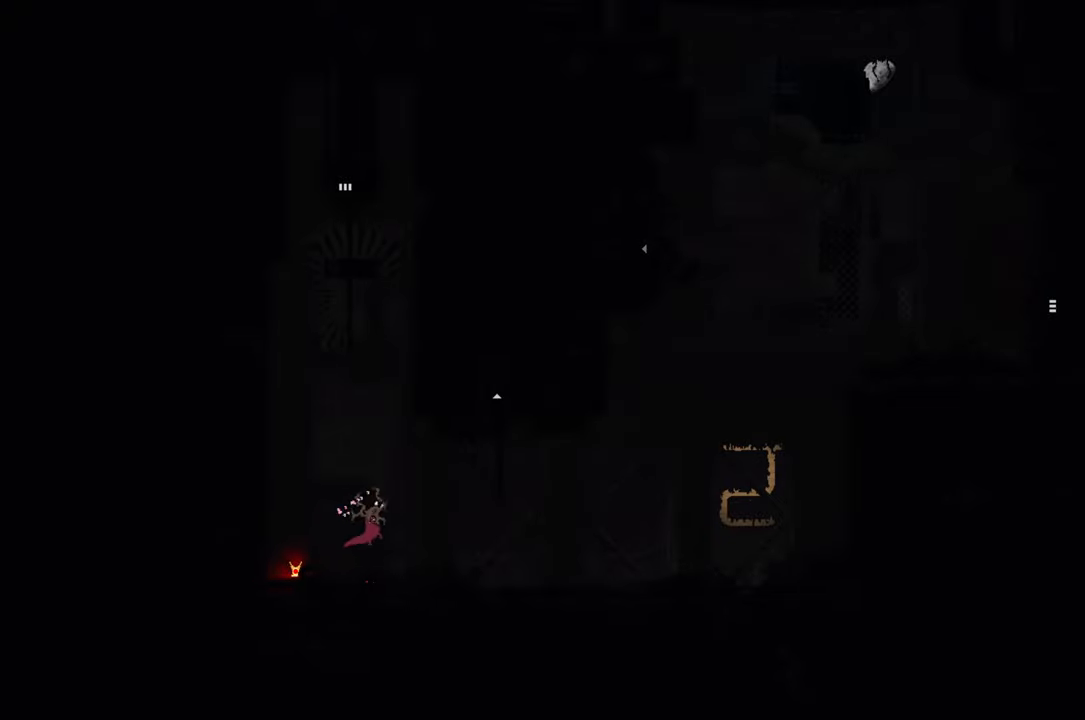
{"buttons": ["X"], "left_stick": "center", "right_stick": "center", "events": [[17, "B", "up"], [50, "left_stick", "left"], [317, "left_stick", "center"], [434, "X", "down"]]}
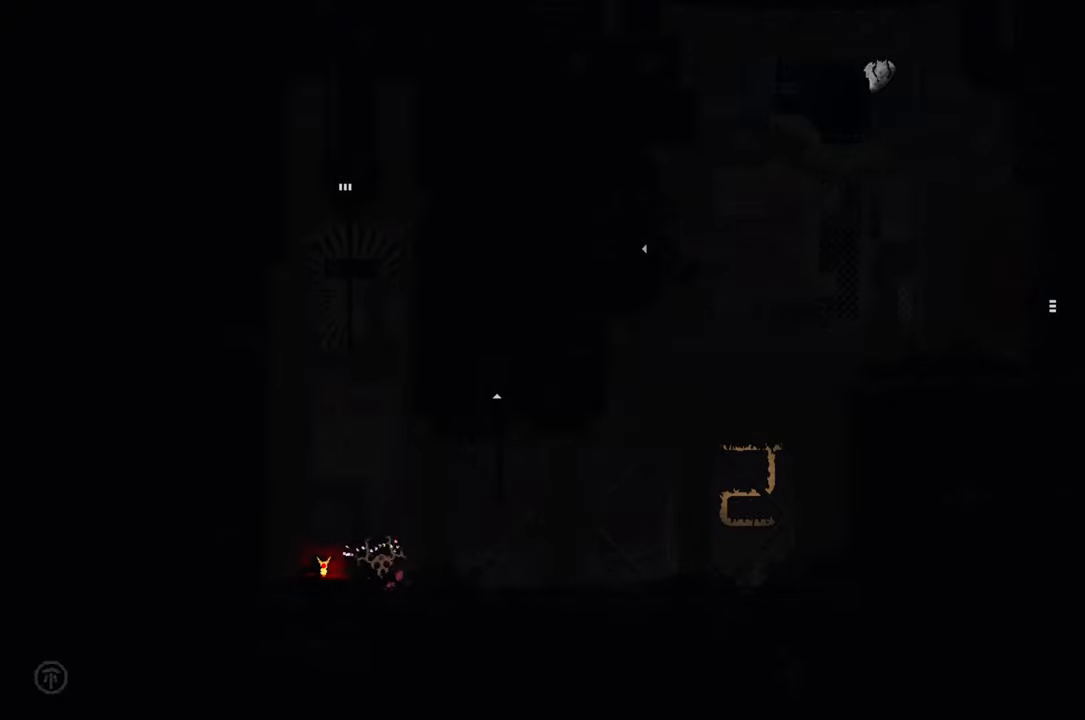
{"buttons": ["A"], "left_stick": "up-left", "right_stick": "center", "events": [[67, "X", "up"], [234, "left_stick", "up-left"], [484, "A", "down"]]}
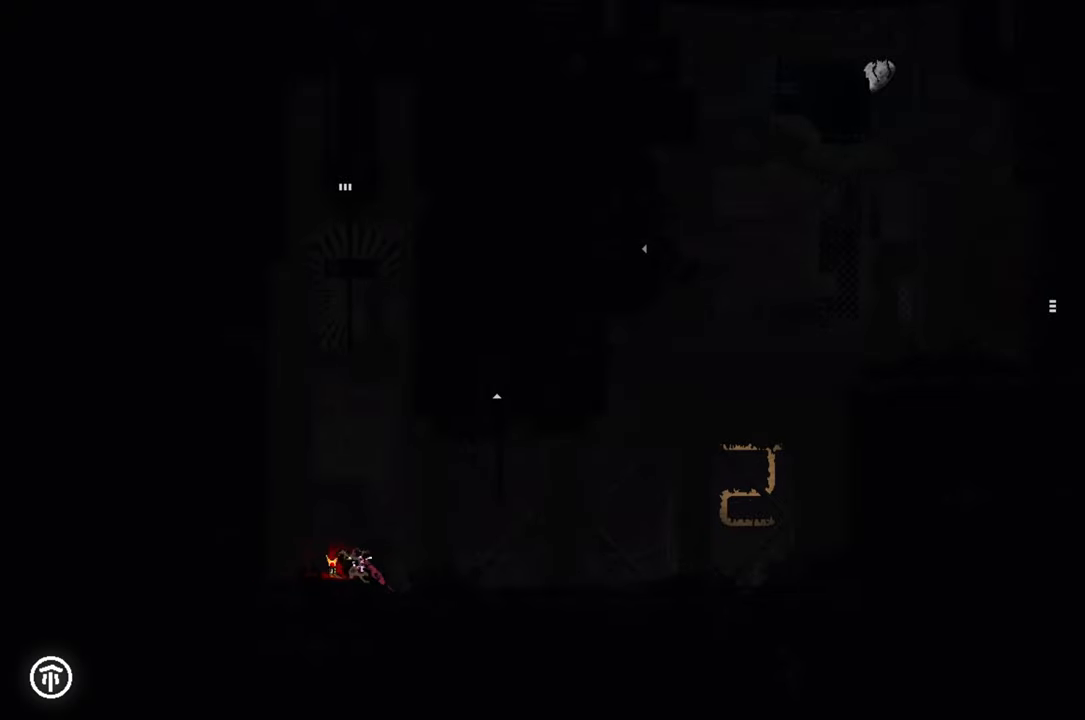
{"buttons": [], "left_stick": "up-left", "right_stick": "center", "events": [[267, "A", "up"]]}
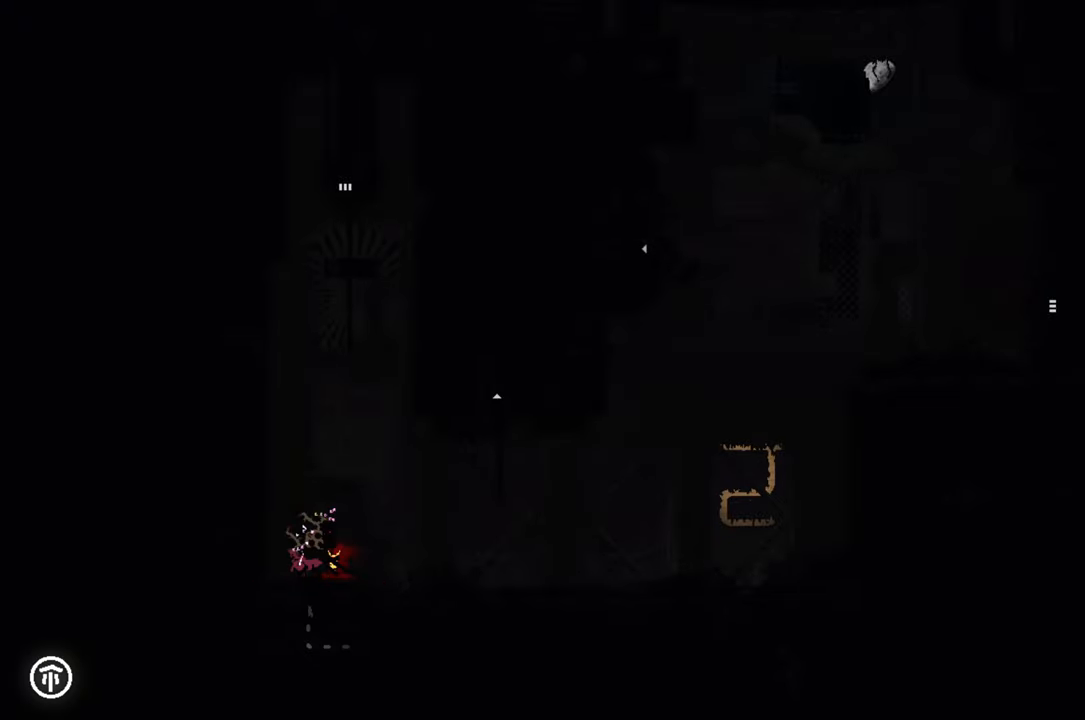
{"buttons": [], "left_stick": "center", "right_stick": "center", "events": [[184, "left_stick", "center"]]}
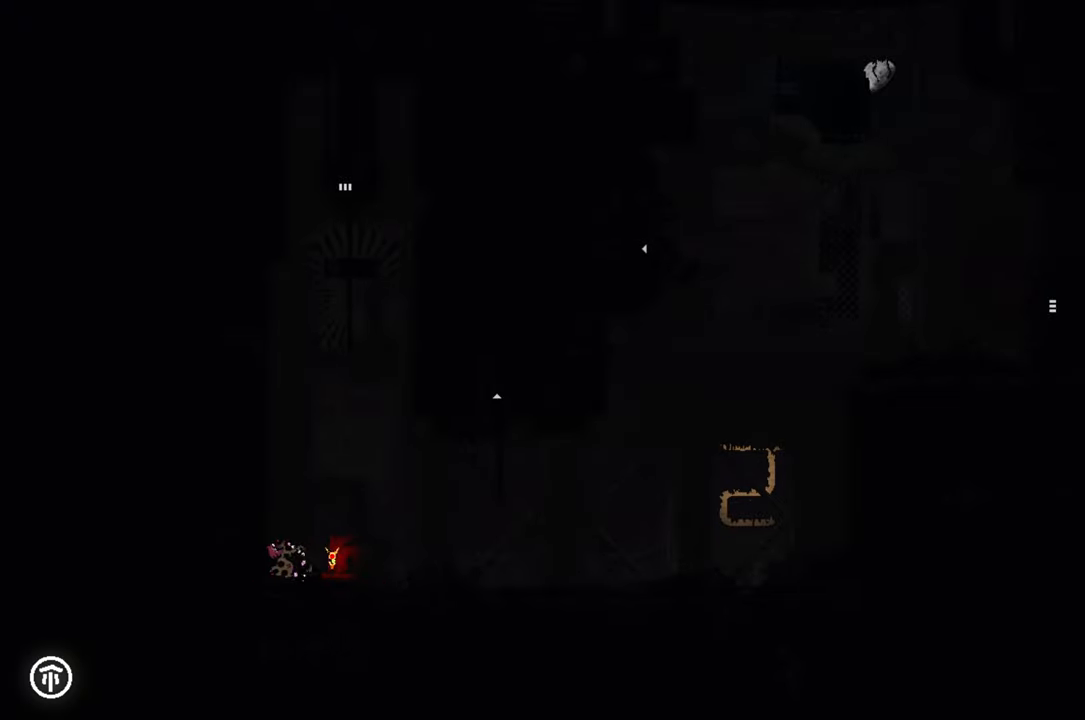
{"buttons": [], "left_stick": "center", "right_stick": "center", "events": []}
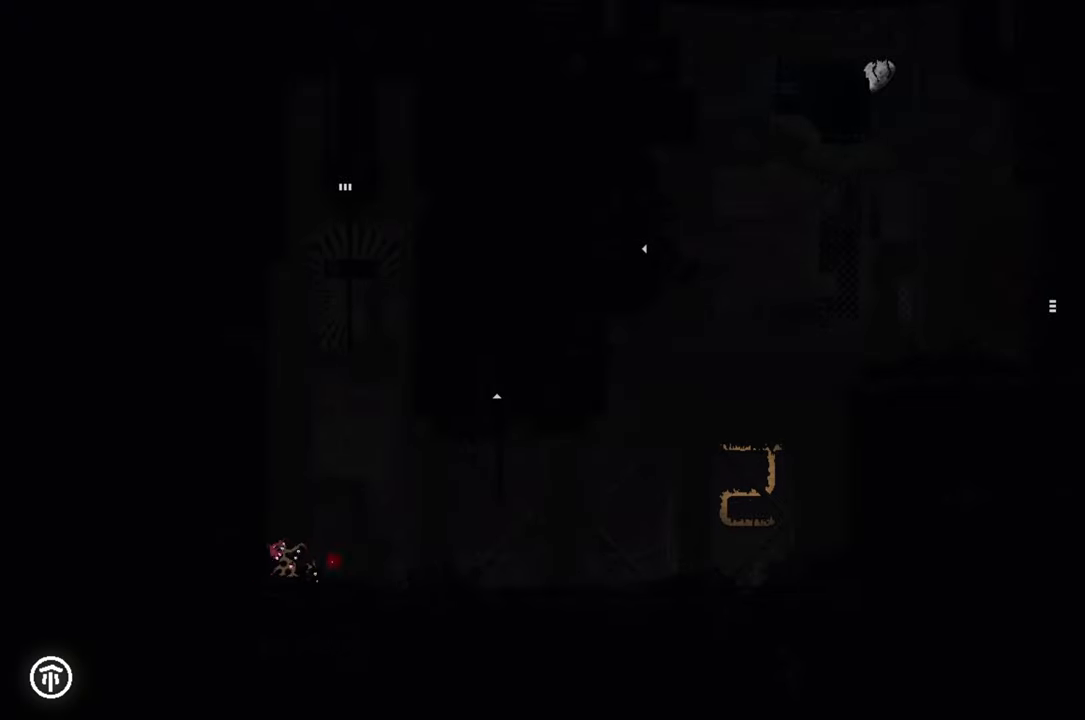
{"buttons": [], "left_stick": "center", "right_stick": "center", "events": [[117, "A", "down"], [467, "A", "up"]]}
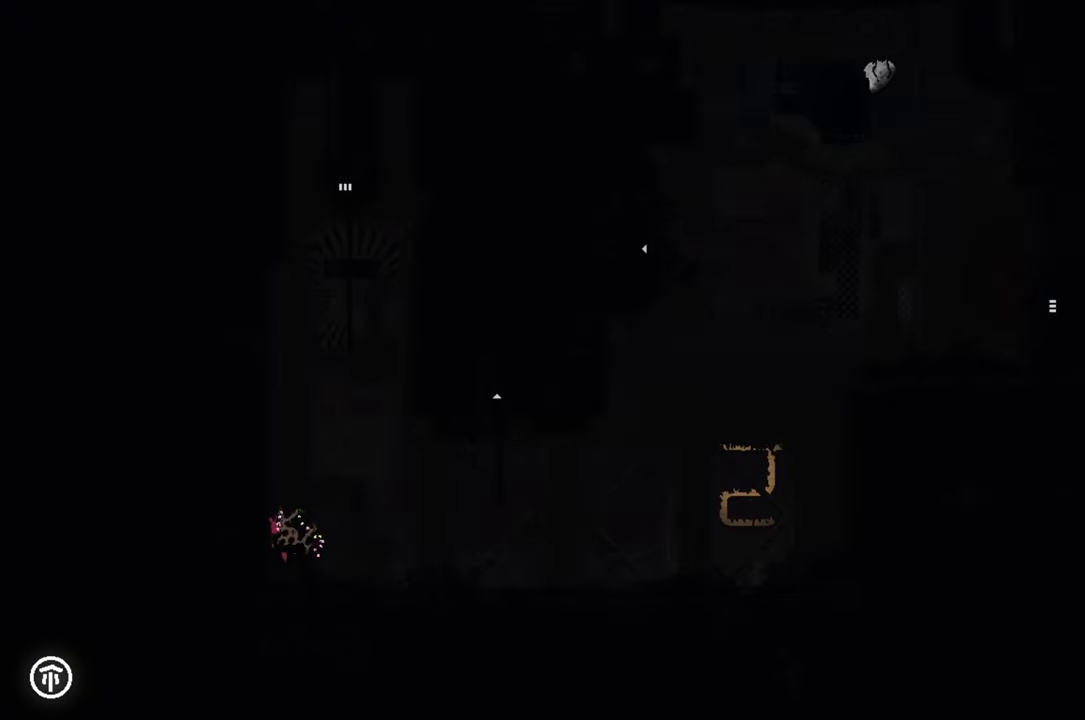
{"buttons": ["A", "X"], "left_stick": "up-left", "right_stick": "center", "events": [[17, "left_stick", "up-right"], [50, "A", "down"], [67, "left_stick", "up"], [100, "X", "down"], [350, "left_stick", "up-left"]]}
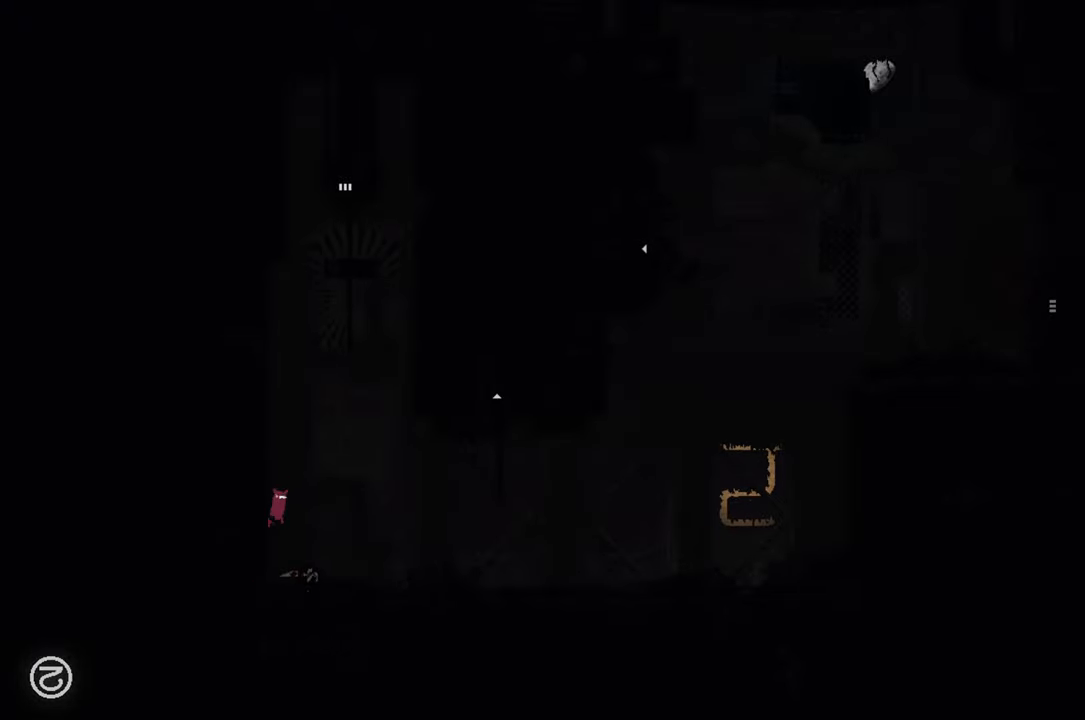
{"buttons": [], "left_stick": "right", "right_stick": "center", "events": [[150, "A", "up"], [150, "X", "up"], [250, "left_stick", "up-right"], [333, "left_stick", "right"]]}
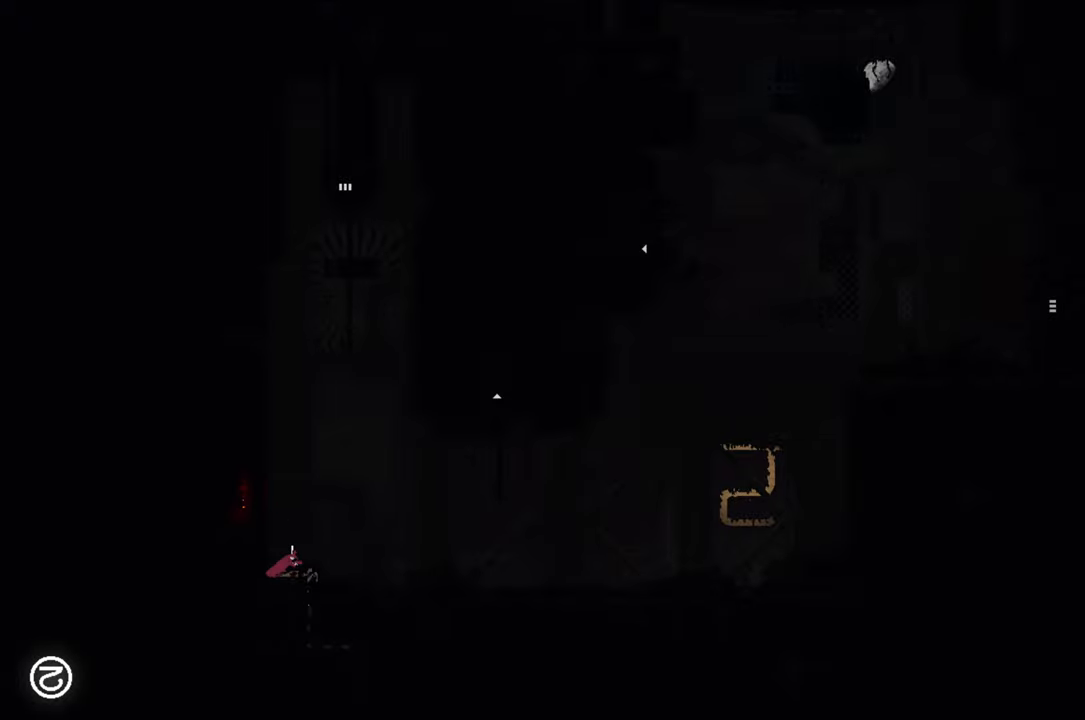
{"buttons": ["X"], "left_stick": "center", "right_stick": "center", "events": [[33, "left_stick", "center"], [483, "X", "down"]]}
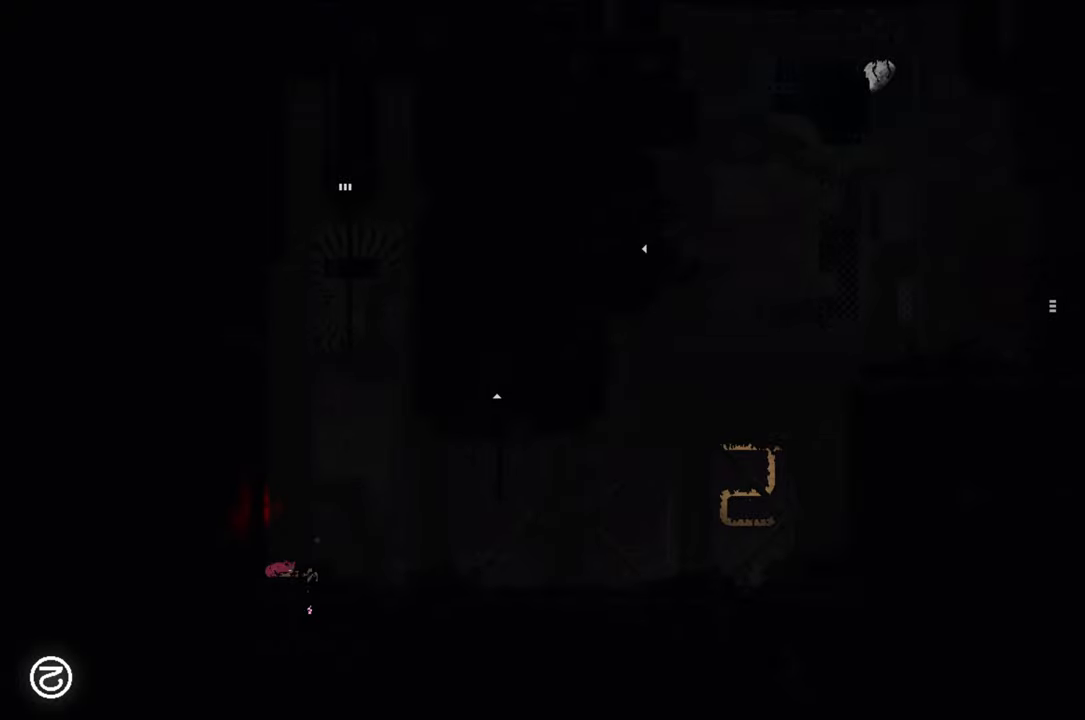
{"buttons": [], "left_stick": "center", "right_stick": "center", "events": [[116, "X", "up"]]}
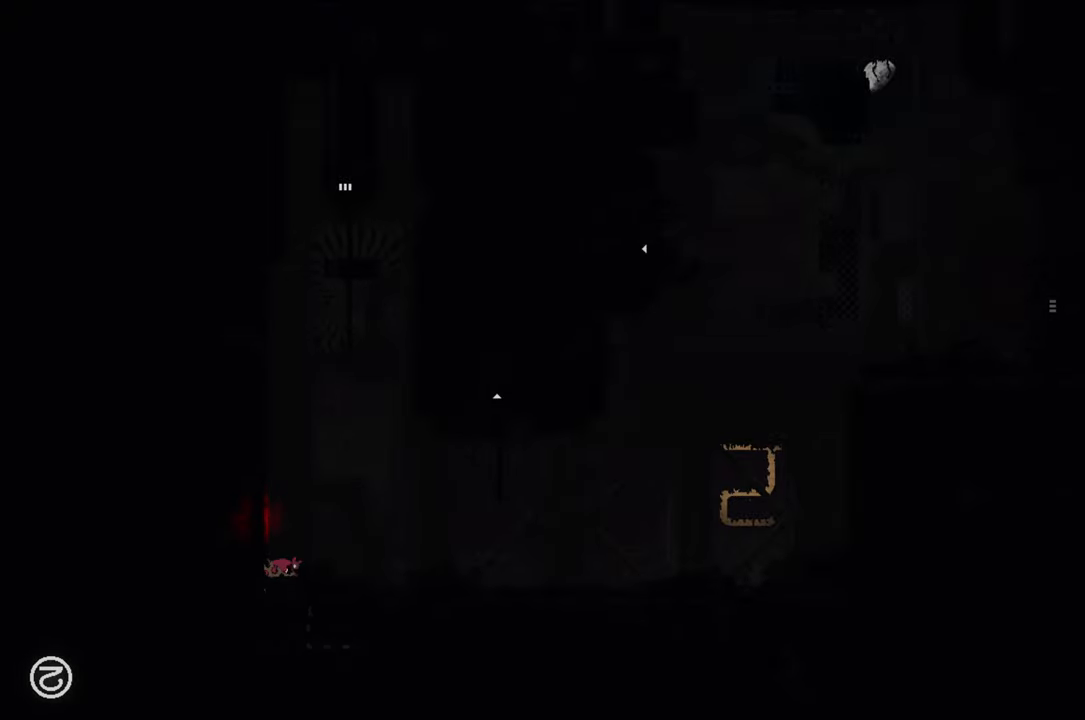
{"buttons": [], "left_stick": "center", "right_stick": "center", "events": [[83, "left_stick", "up-right"], [233, "X", "down"], [383, "X", "up"], [400, "left_stick", "center"]]}
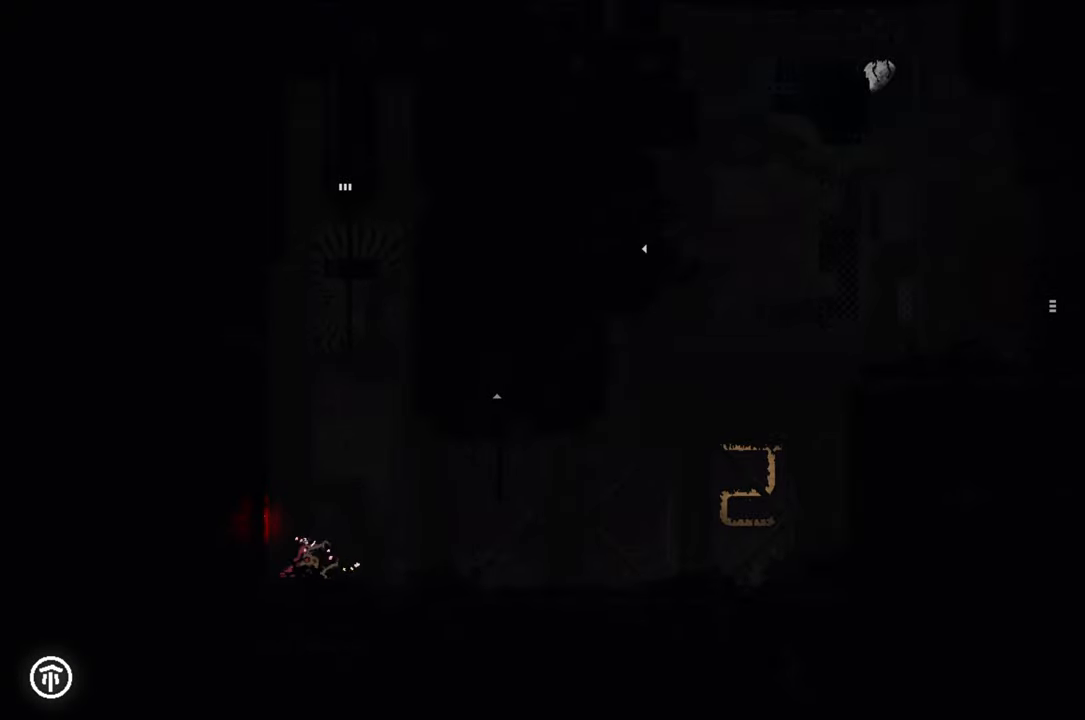
{"buttons": [], "left_stick": "up-right", "right_stick": "center", "events": [[333, "left_stick", "up-right"]]}
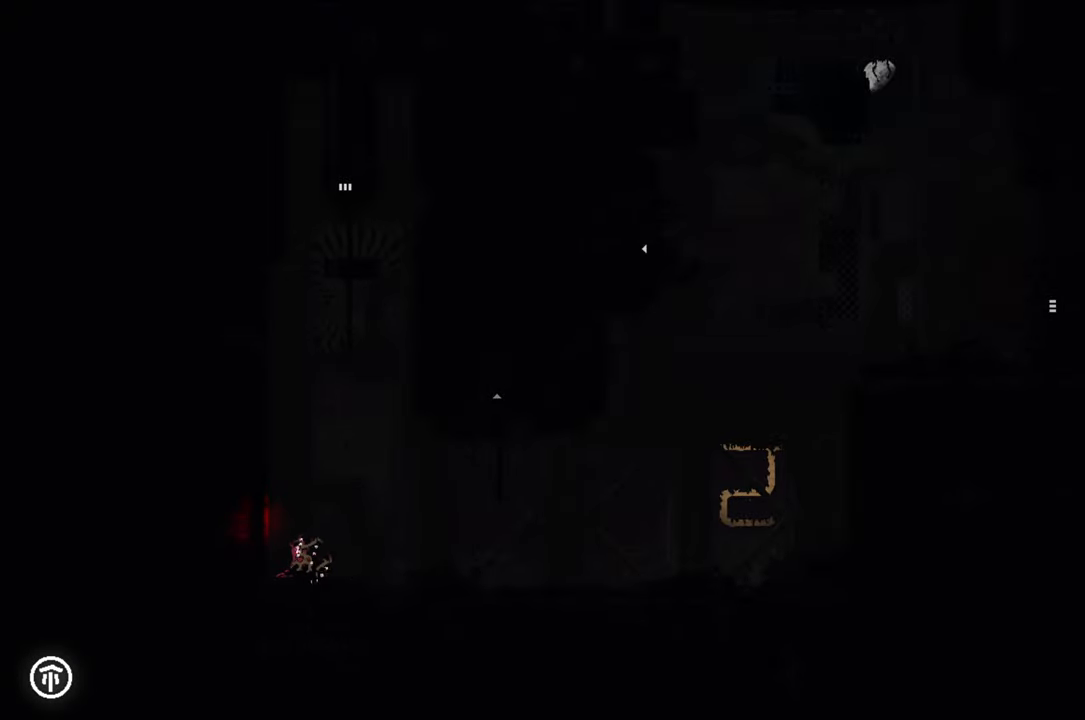
{"buttons": [], "left_stick": "center", "right_stick": "center", "events": [[50, "left_stick", "center"]]}
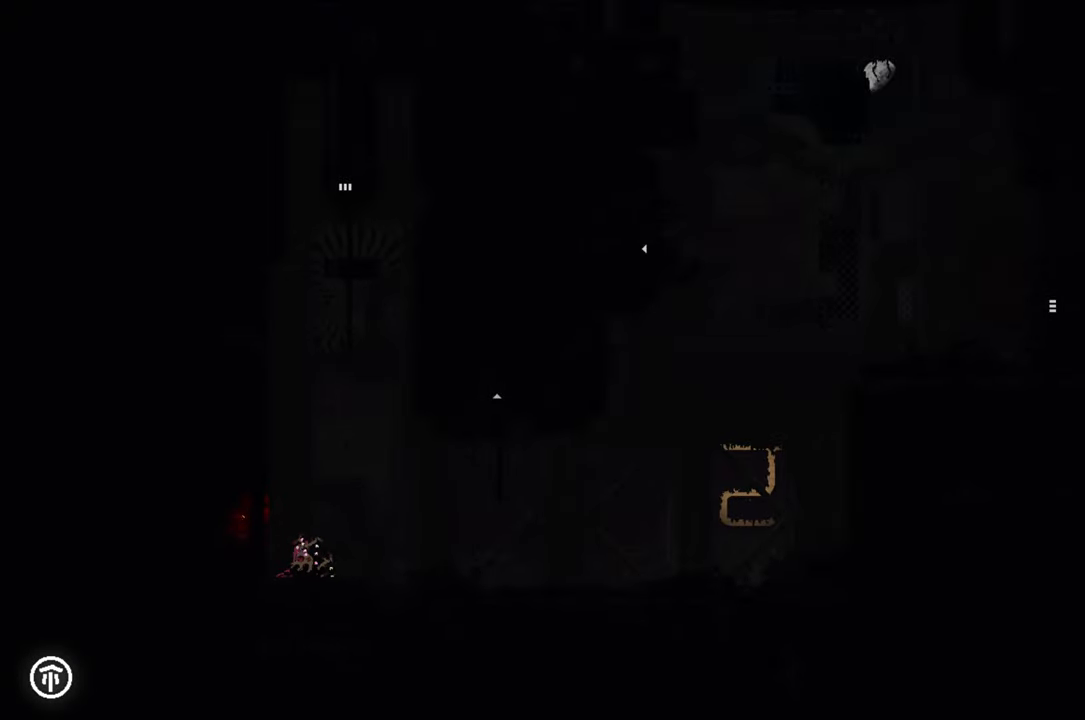
{"buttons": [], "left_stick": "center", "right_stick": "center", "events": []}
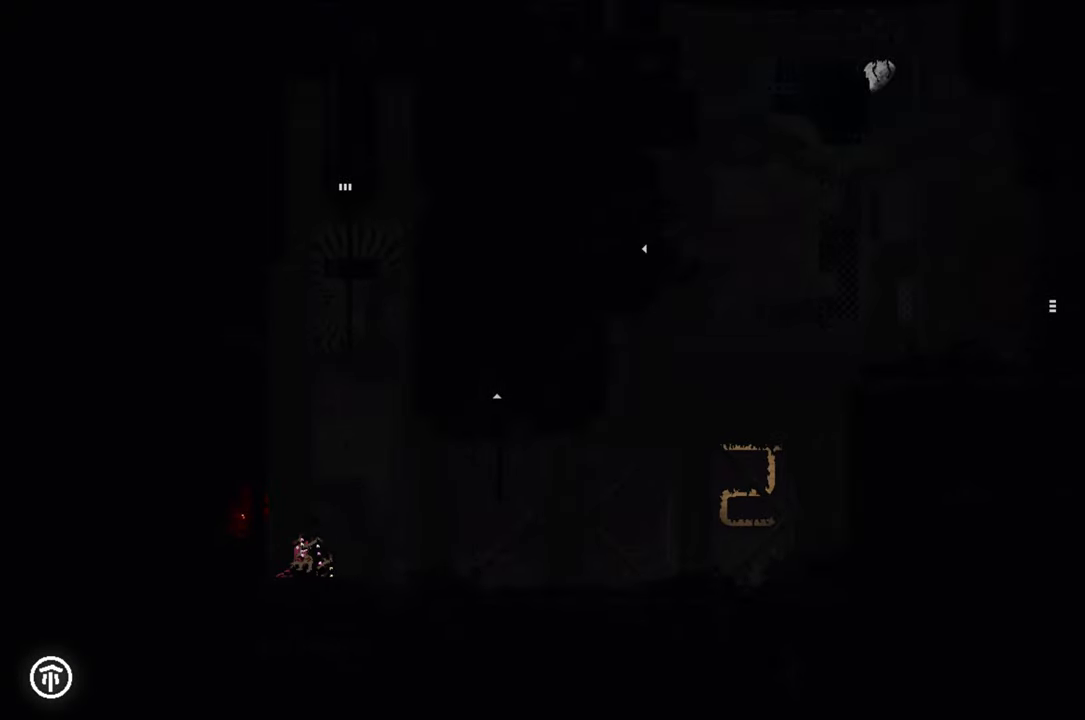
{"buttons": [], "left_stick": "center", "right_stick": "center", "events": []}
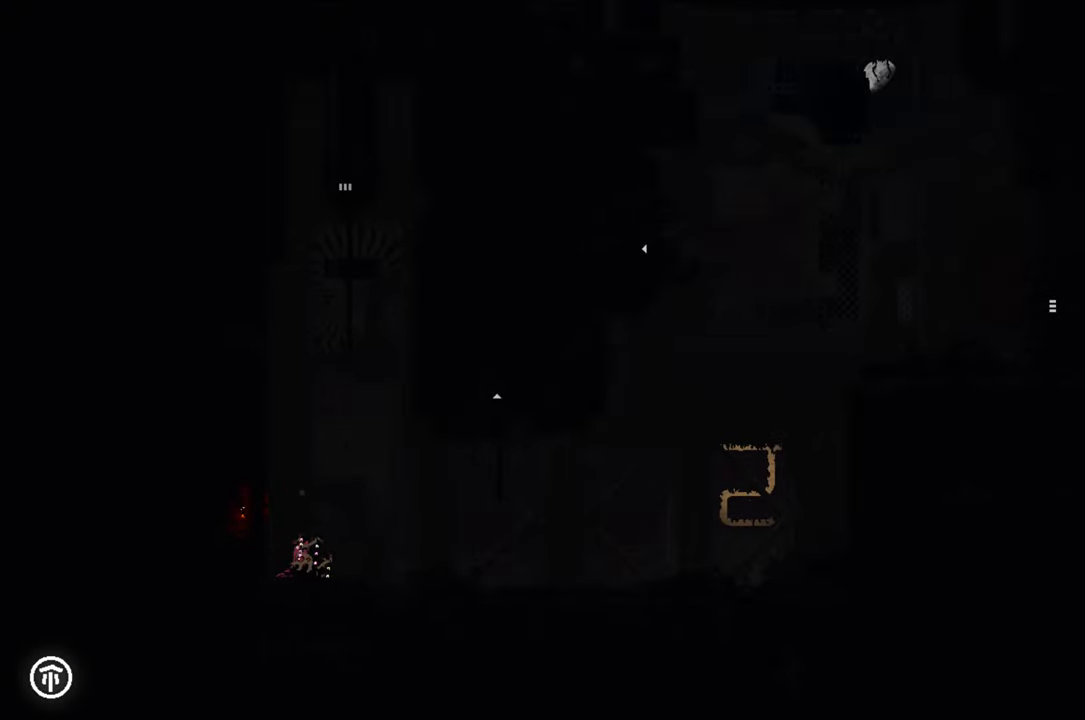
{"buttons": [], "left_stick": "center", "right_stick": "center", "events": []}
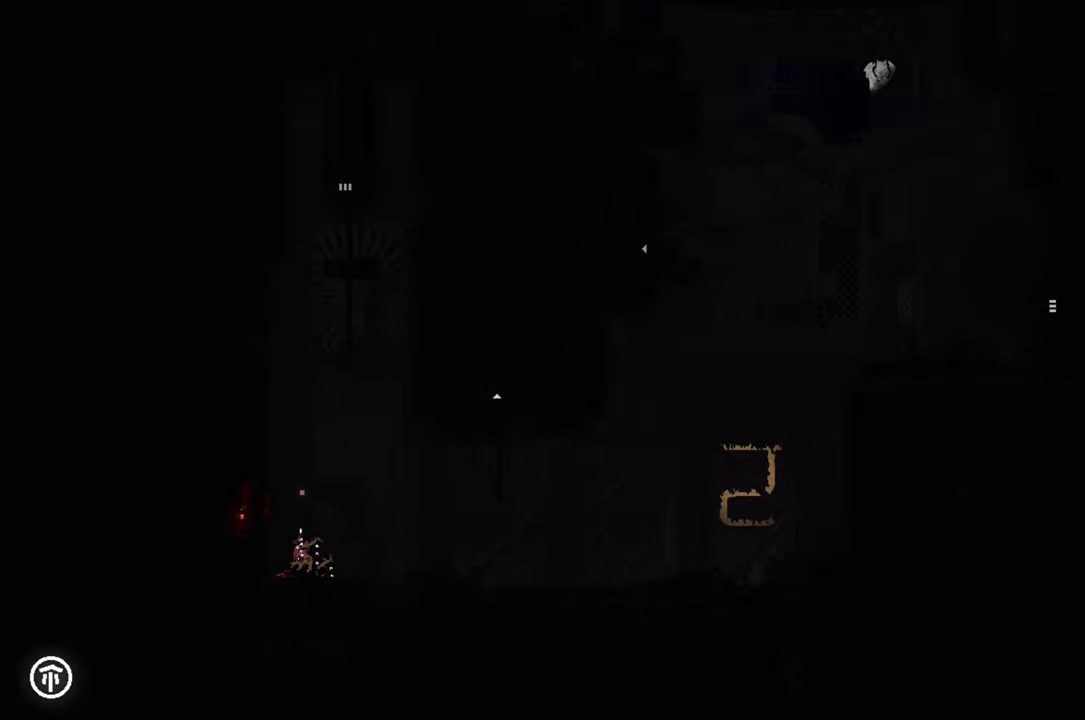
{"buttons": [], "left_stick": "center", "right_stick": "center", "events": []}
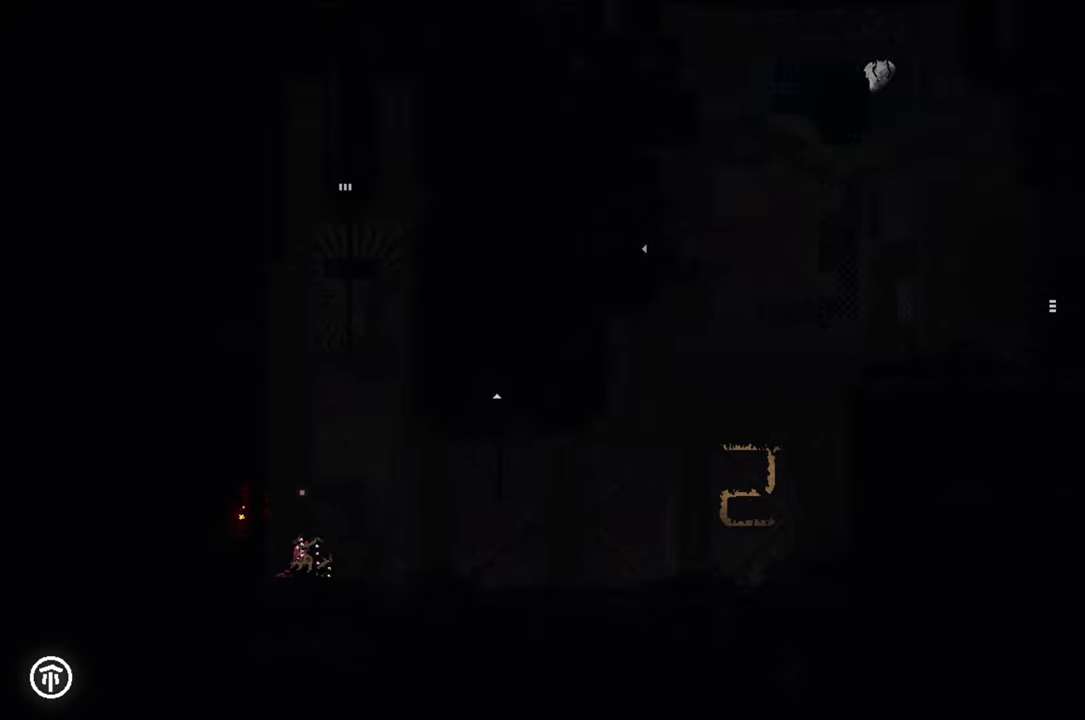
{"buttons": [], "left_stick": "center", "right_stick": "center", "events": []}
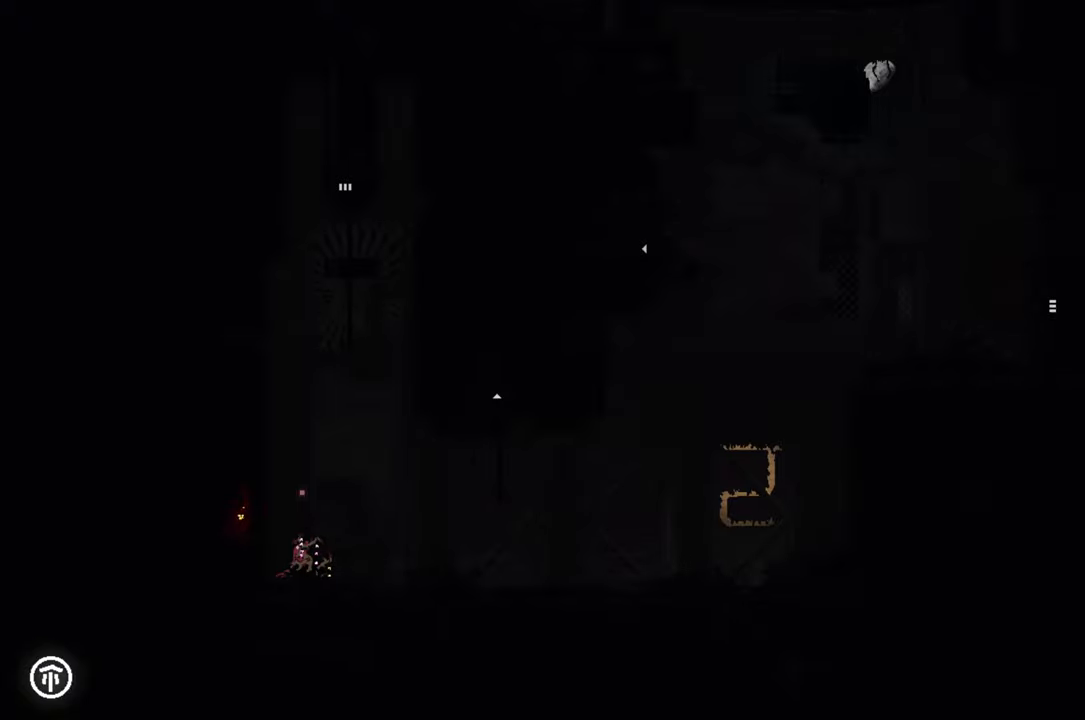
{"buttons": [], "left_stick": "center", "right_stick": "center", "events": []}
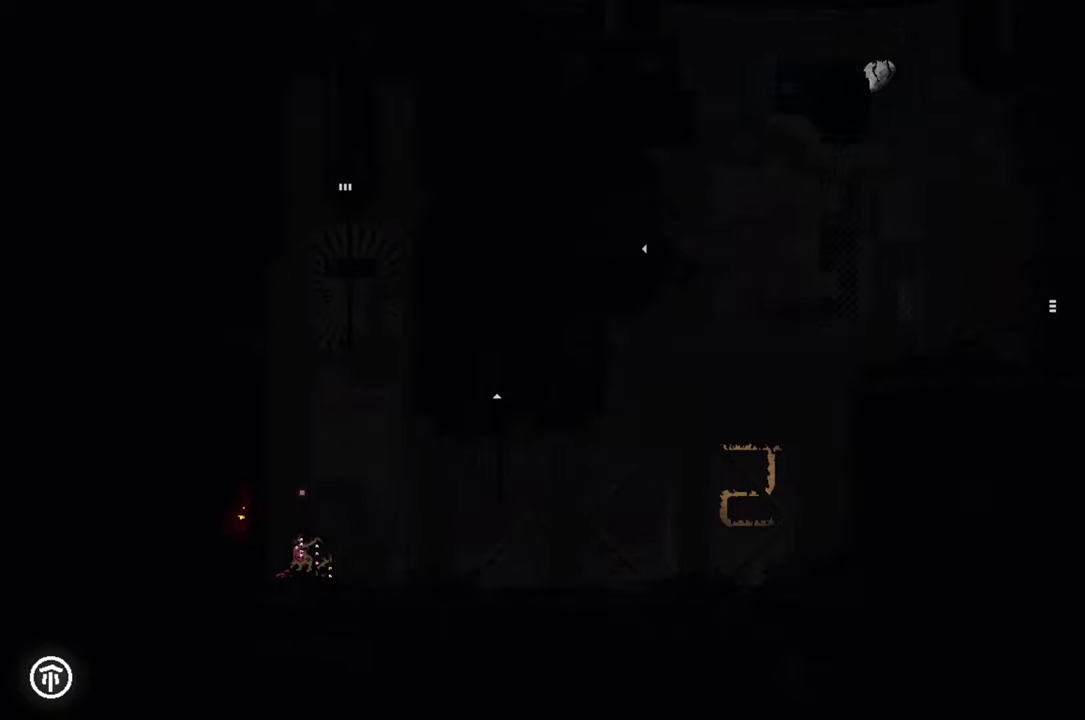
{"buttons": [], "left_stick": "center", "right_stick": "center", "events": []}
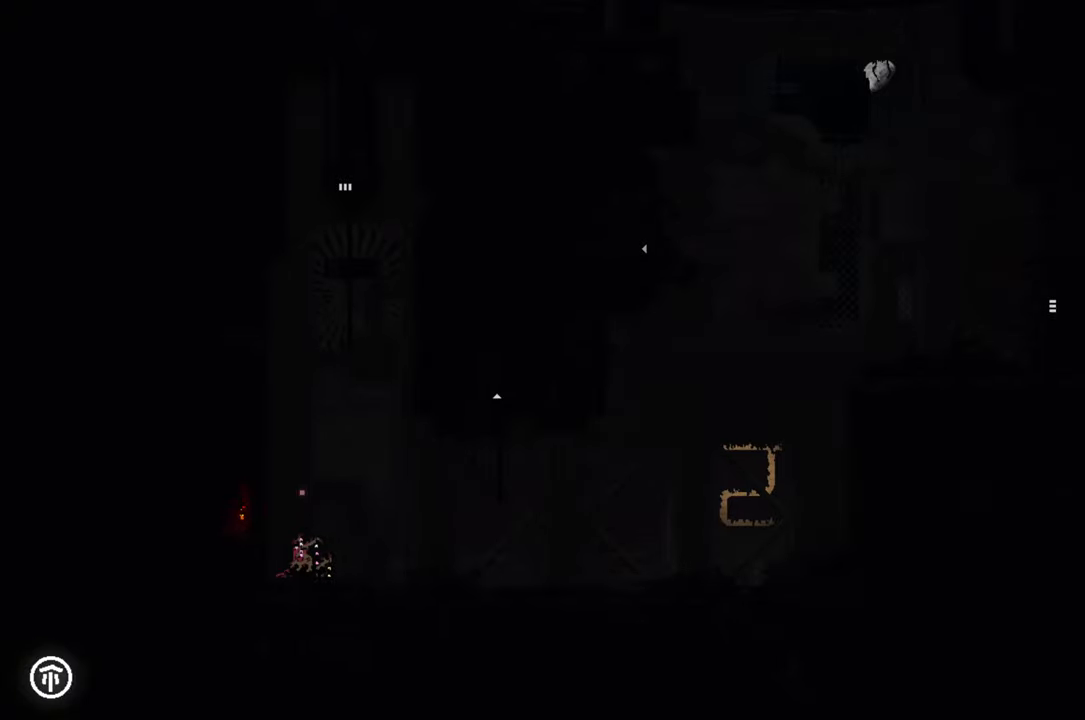
{"buttons": ["R1"], "left_stick": "center", "right_stick": "center", "events": [[333, "R1", "down"], [333, "left_stick", "up"], [417, "left_stick", "center"]]}
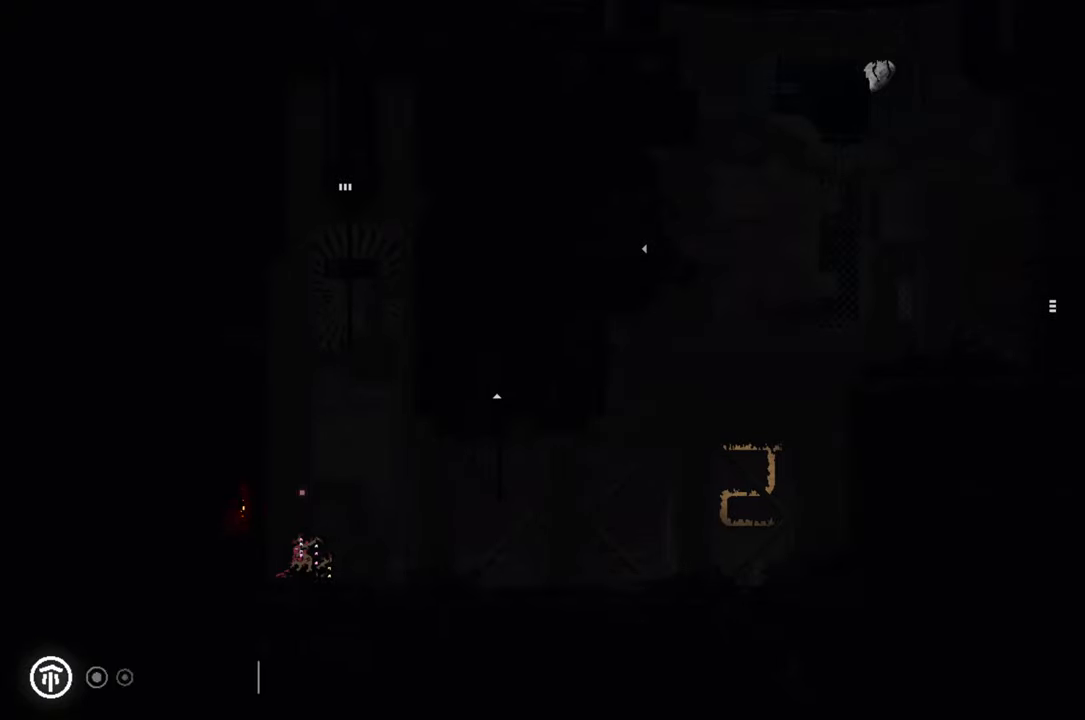
{"buttons": ["R1"], "left_stick": "center", "right_stick": "center", "events": []}
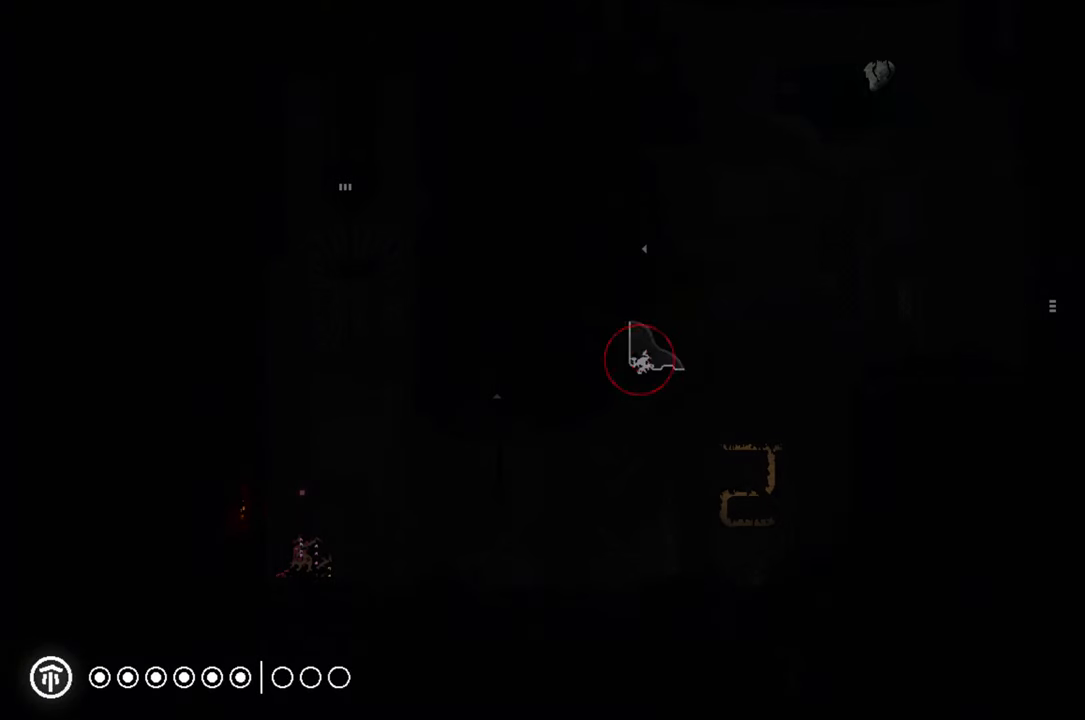
{"buttons": ["R1"], "left_stick": "up", "right_stick": "center", "events": [[483, "left_stick", "up"]]}
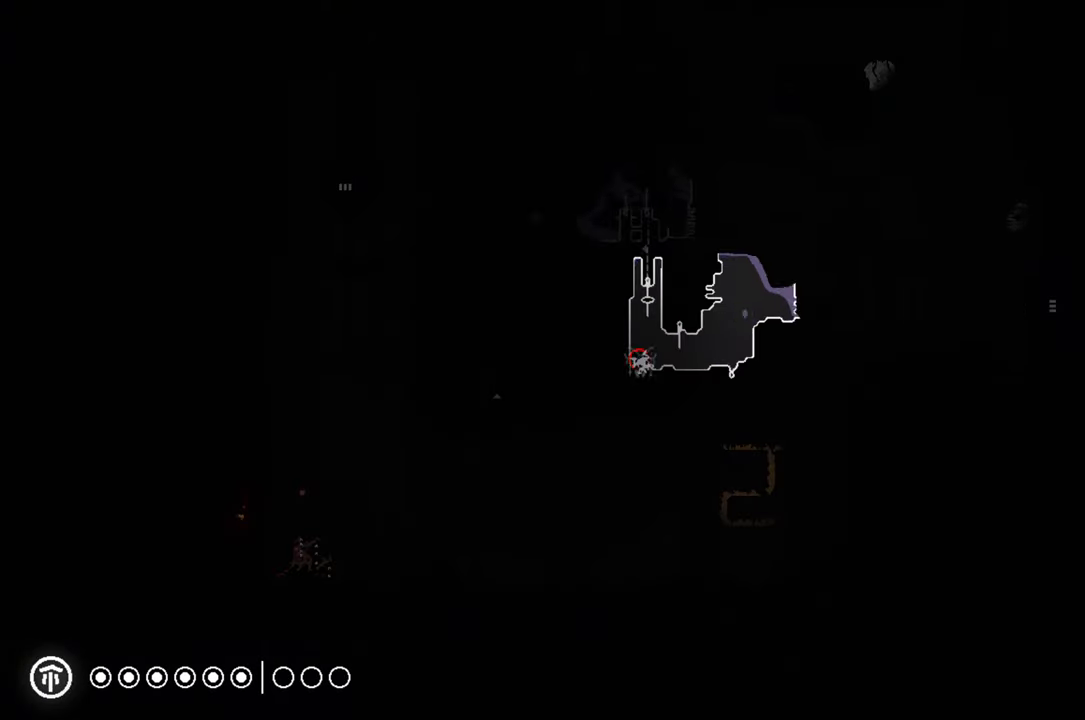
{"buttons": ["R1"], "left_stick": "up", "right_stick": "center", "events": []}
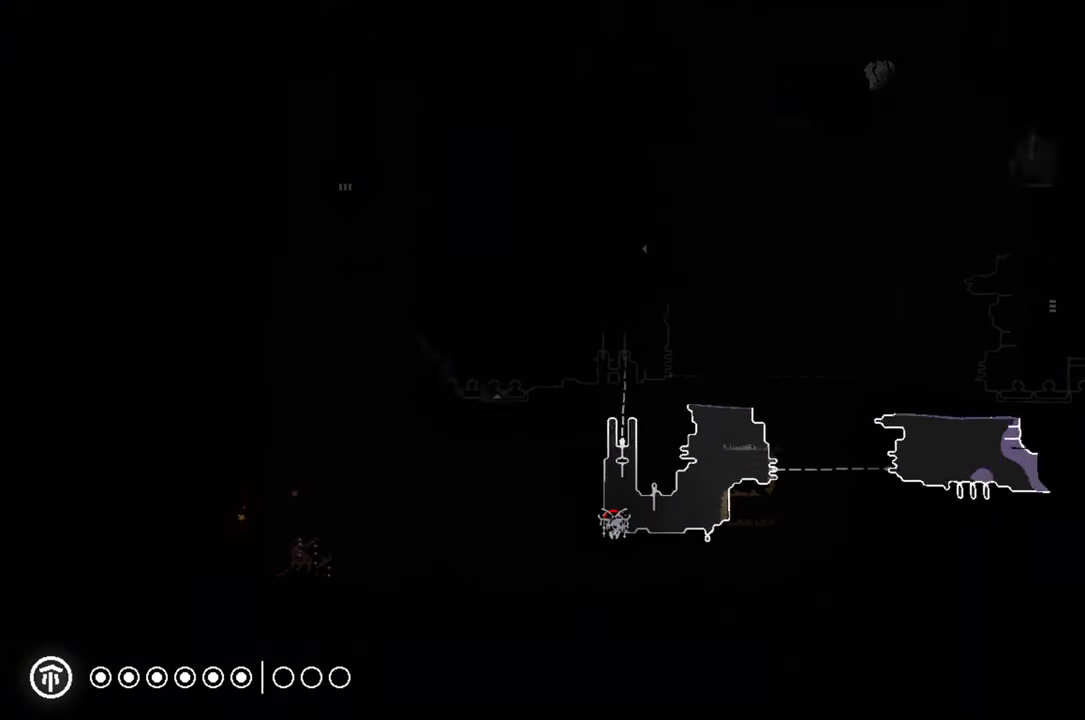
{"buttons": ["R1"], "left_stick": "center", "right_stick": "center", "events": [[50, "left_stick", "center"]]}
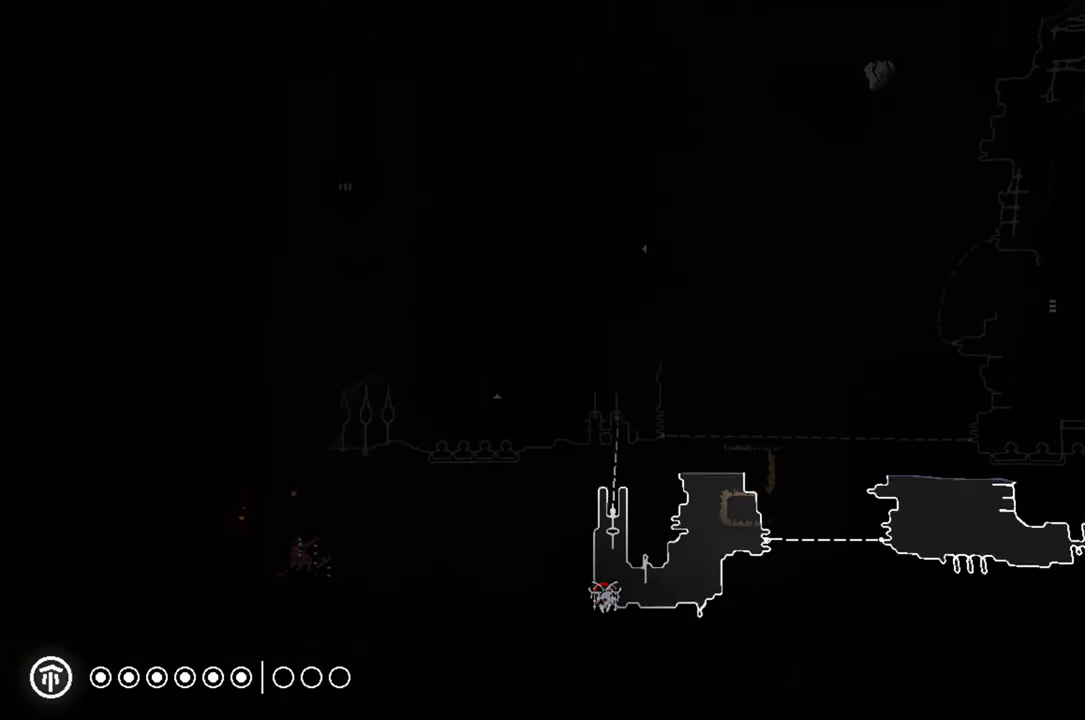
{"buttons": ["R1"], "left_stick": "right", "right_stick": "center", "events": [[33, "left_stick", "right"]]}